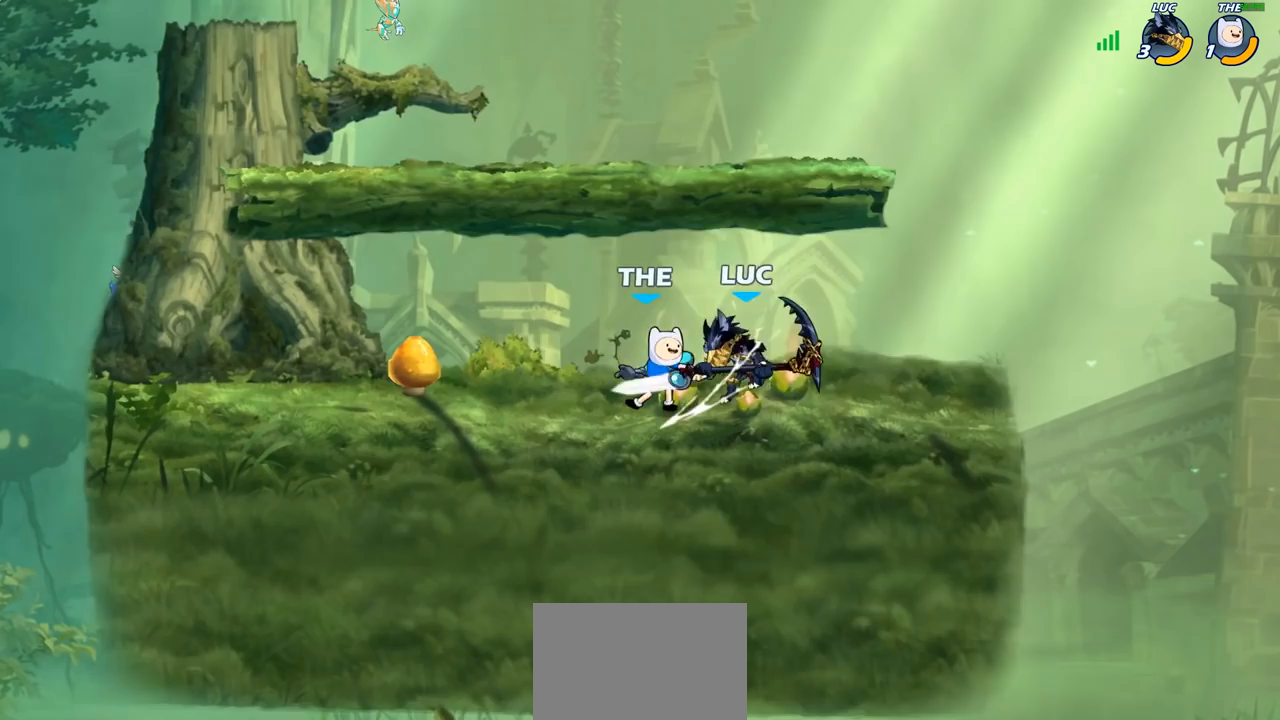
Gameplay with a controller (PlayStation layout); each line is a JSON object with the inputs held at the frame after it. "events" lists button and stick changes between this image and that frame as [ms after this image, input, new state], when the widget could be followed in between.
{"buttons": ["CROSS"], "left_stick": "up-left", "right_stick": "center", "events": [[283, "left_stick", "left"], [400, "CROSS", "down"], [500, "left_stick", "up-left"]]}
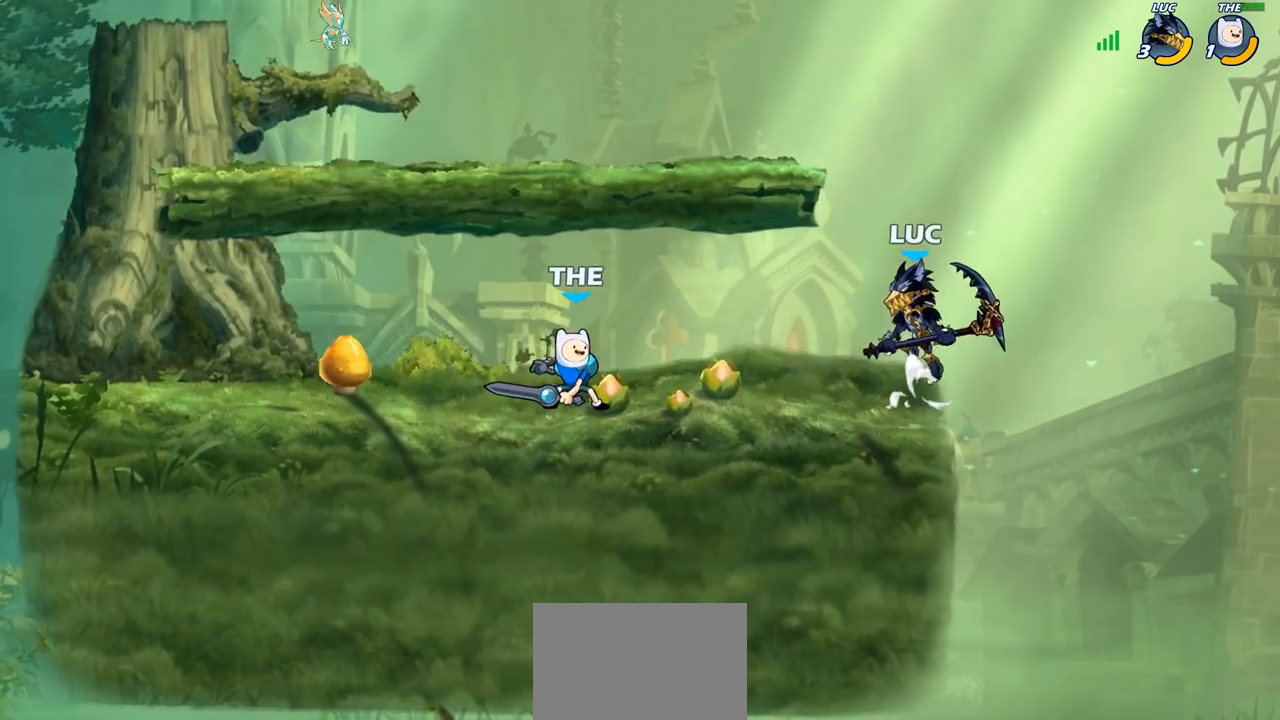
{"buttons": [], "left_stick": "down-right", "right_stick": "center", "events": [[50, "CROSS", "up"], [150, "CROSS", "down"], [283, "left_stick", "up-right"], [300, "CROSS", "up"], [400, "left_stick", "down-right"]]}
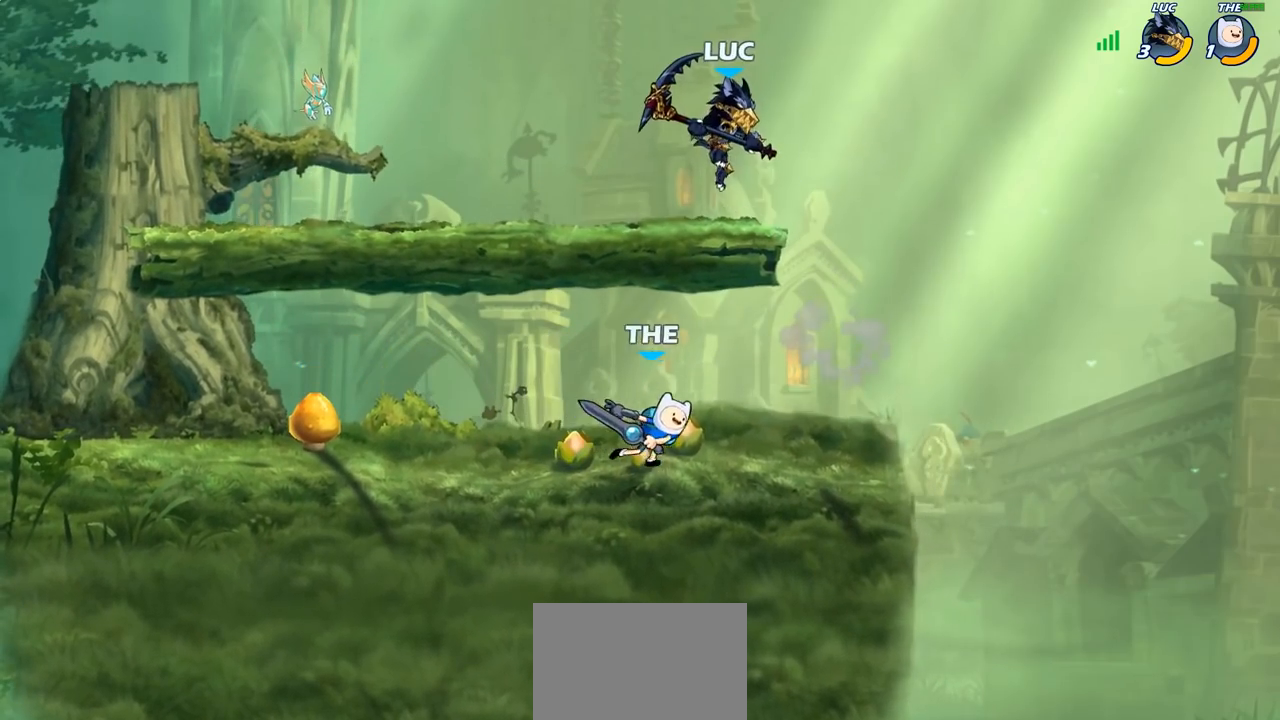
{"buttons": [], "left_stick": "down-right", "right_stick": "center", "events": [[217, "left_stick", "down-left"], [250, "SQUARE", "down"], [333, "SQUARE", "up"], [417, "left_stick", "down-right"]]}
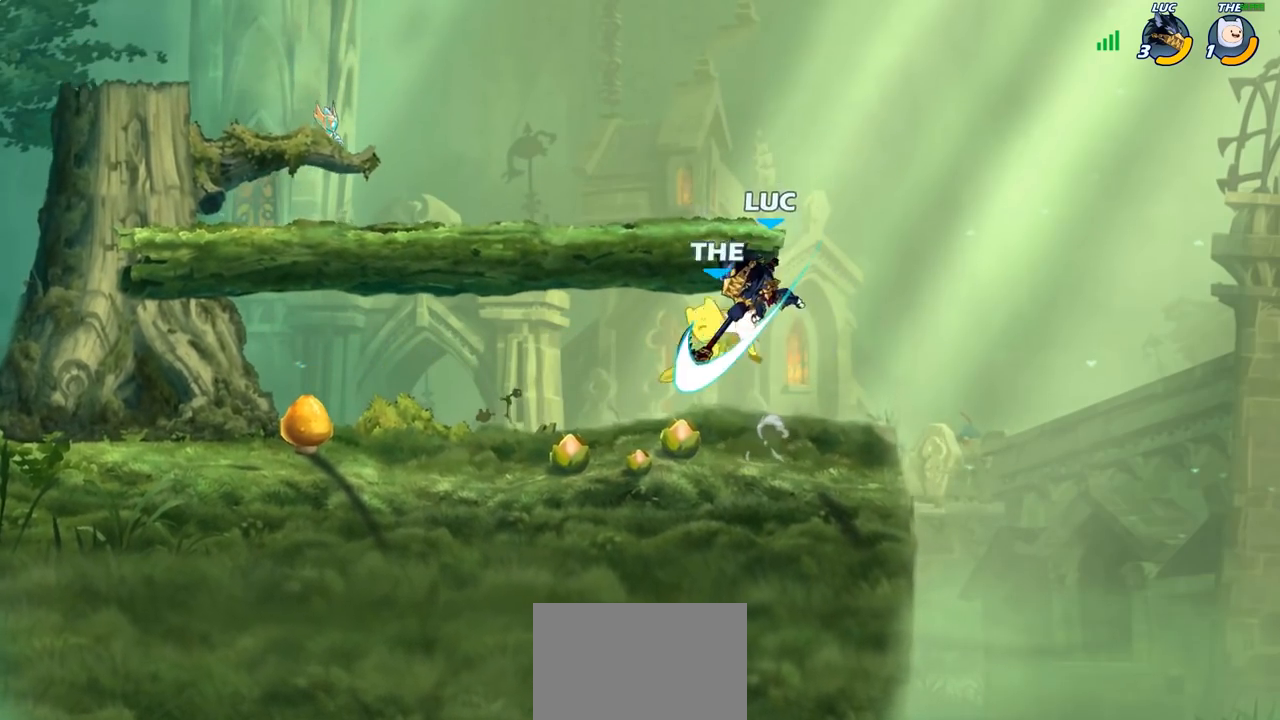
{"buttons": [], "left_stick": "left", "right_stick": "center", "events": [[83, "left_stick", "center"], [500, "left_stick", "left"]]}
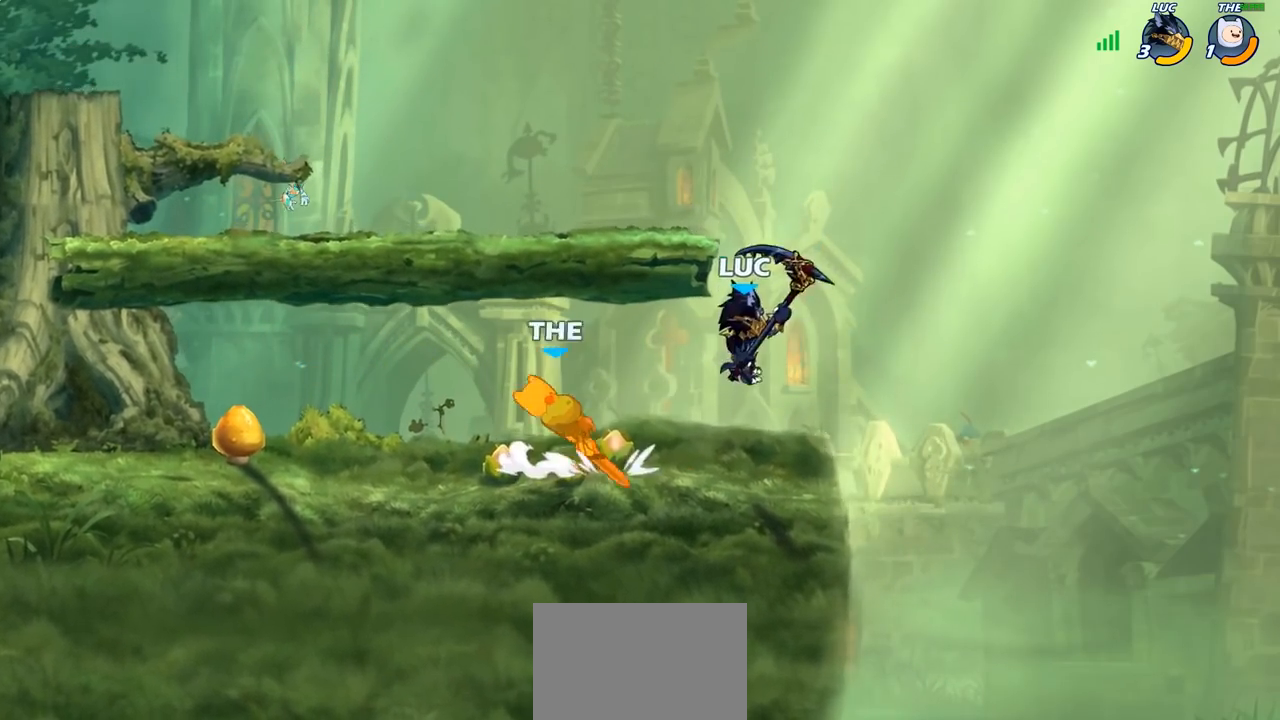
{"buttons": [], "left_stick": "left", "right_stick": "center", "events": [[250, "R2", "down"], [267, "R1", "down"], [367, "R1", "up"], [383, "R2", "up"]]}
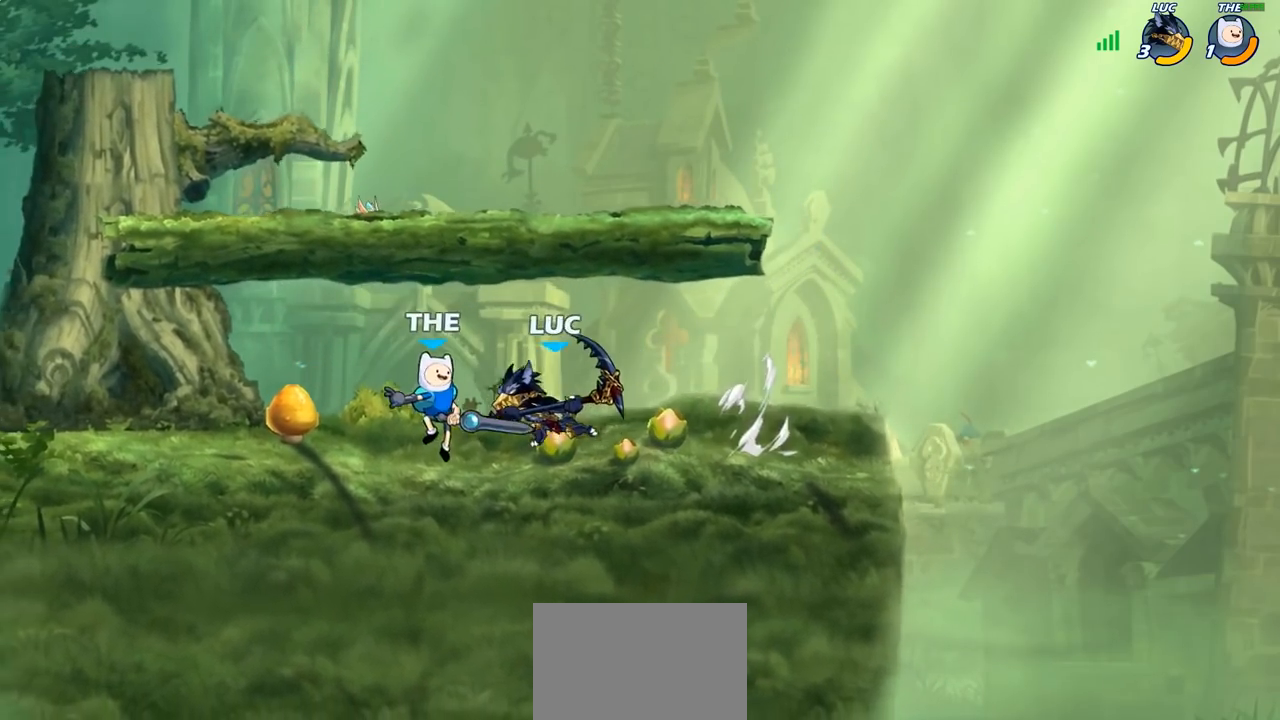
{"buttons": ["CIRCLE"], "left_stick": "down", "right_stick": "center", "events": [[233, "left_stick", "right"], [367, "CIRCLE", "down"], [383, "left_stick", "down"]]}
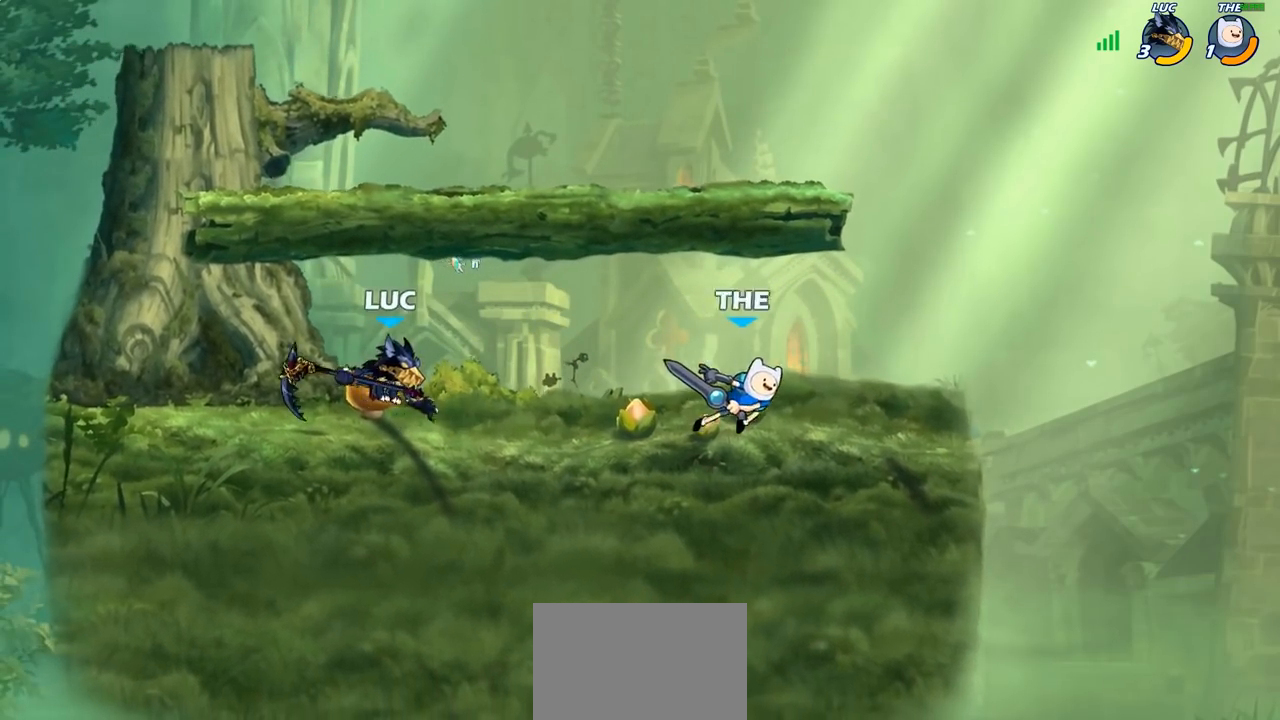
{"buttons": ["CIRCLE"], "left_stick": "down", "right_stick": "center", "events": []}
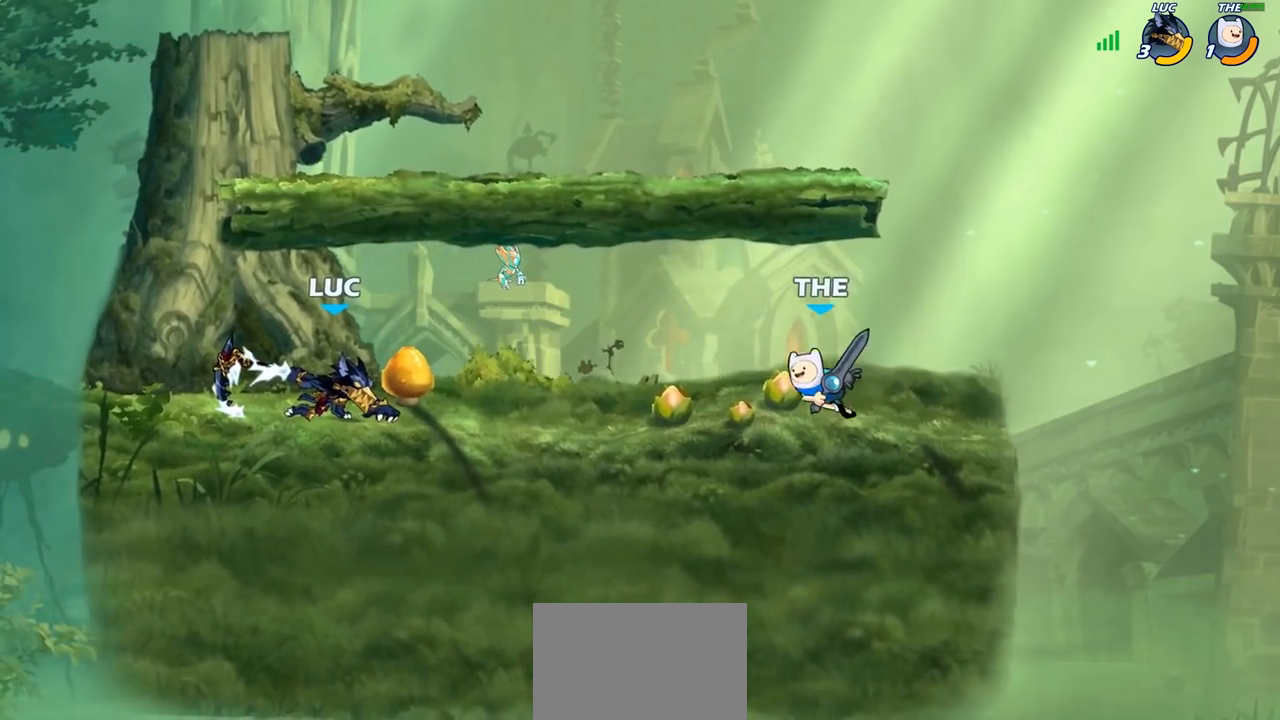
{"buttons": [], "left_stick": "left", "right_stick": "center", "events": [[400, "CIRCLE", "up"], [433, "left_stick", "left"]]}
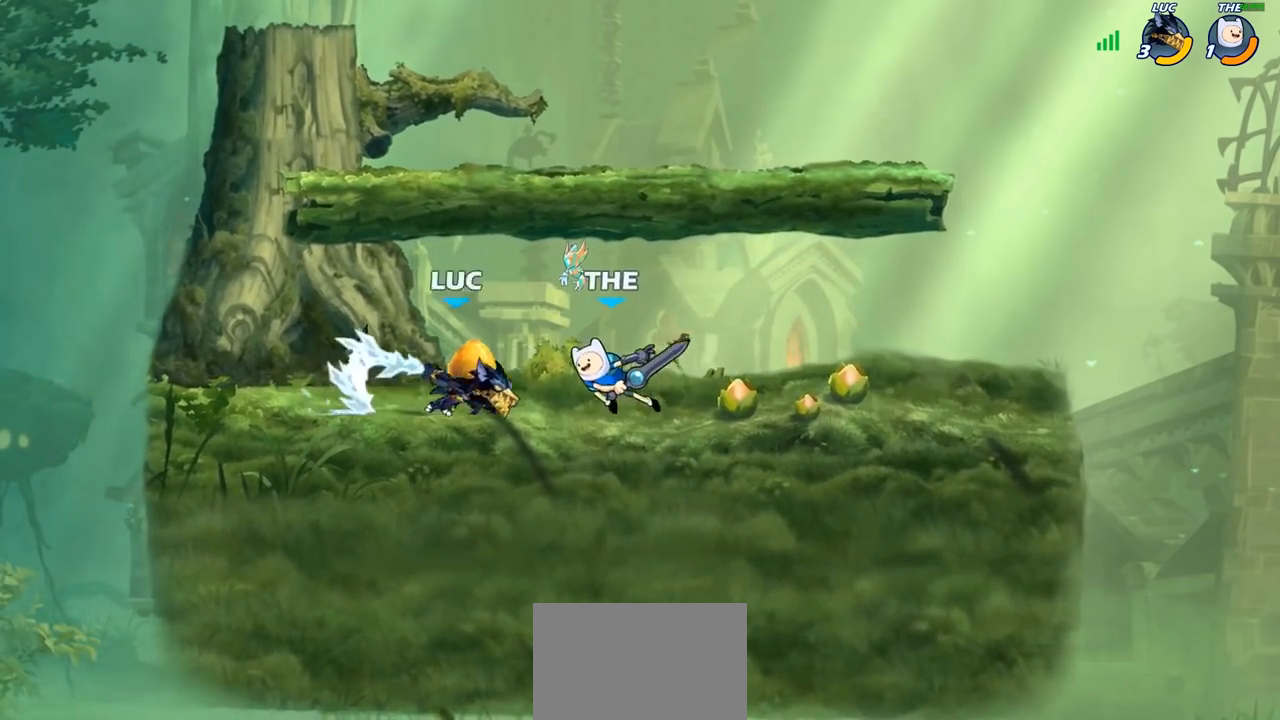
{"buttons": [], "left_stick": "left", "right_stick": "center", "events": []}
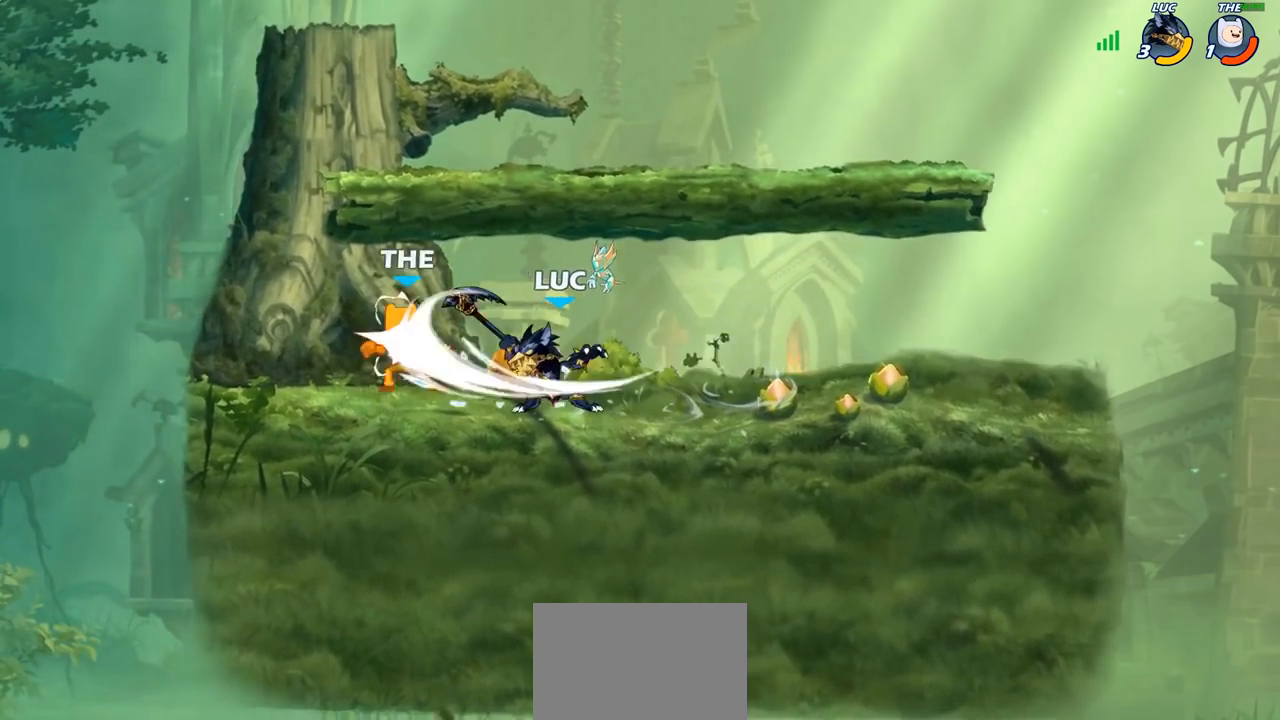
{"buttons": ["R2"], "left_stick": "left", "right_stick": "center", "events": [[383, "R2", "down"]]}
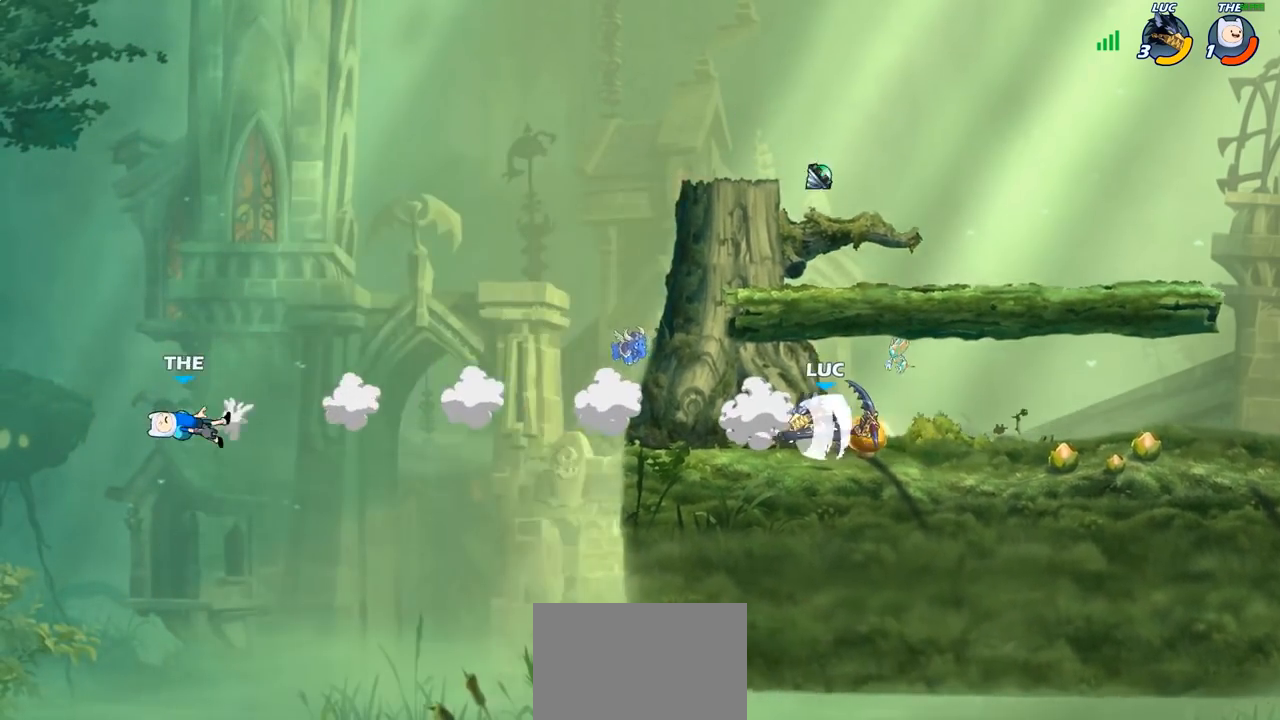
{"buttons": [], "left_stick": "up-left", "right_stick": "center", "events": [[67, "R2", "up"], [283, "CROSS", "down"], [467, "CROSS", "up"], [467, "left_stick", "up-left"]]}
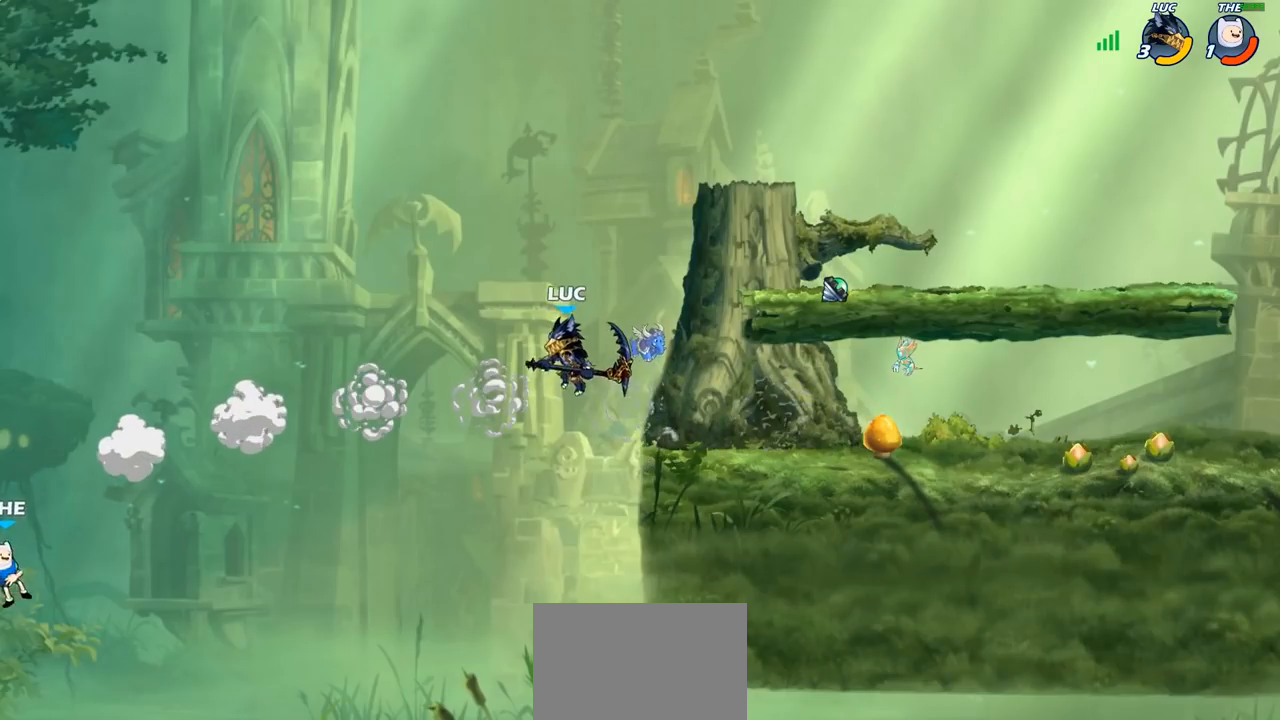
{"buttons": [], "left_stick": "down-right", "right_stick": "center", "events": [[167, "left_stick", "up-right"], [233, "left_stick", "right"], [417, "left_stick", "down-right"]]}
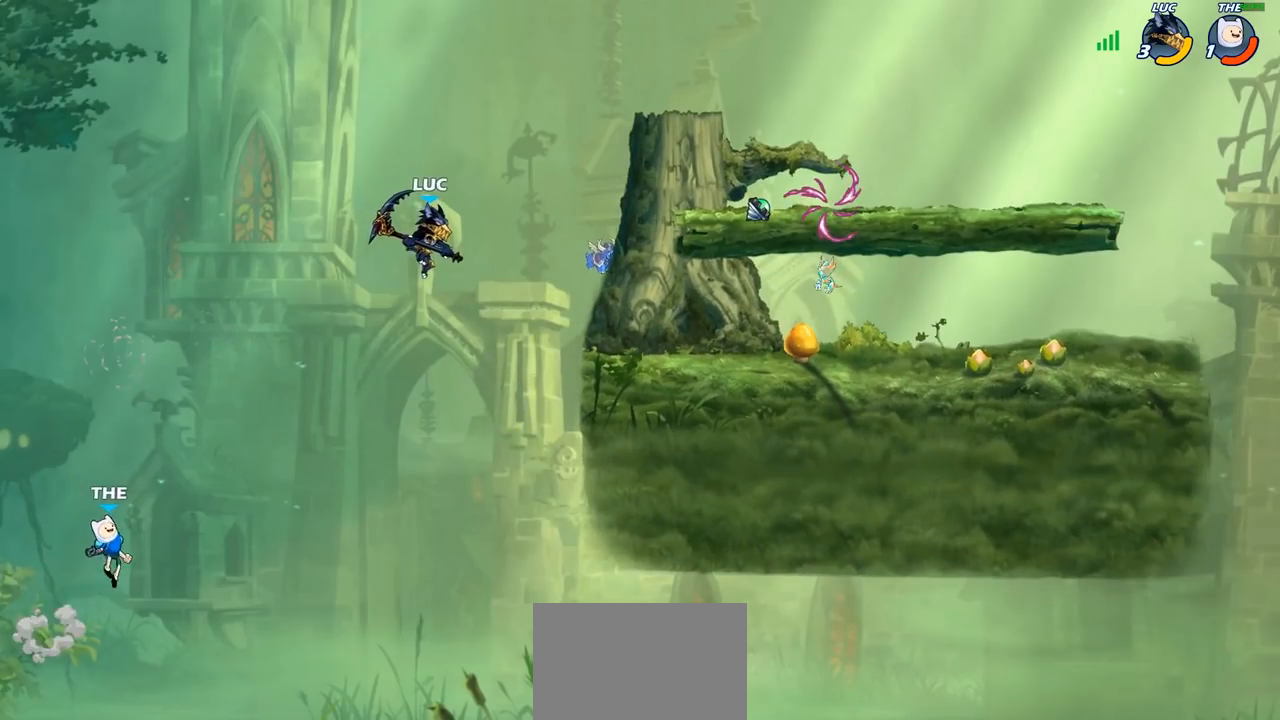
{"buttons": ["CIRCLE"], "left_stick": "left", "right_stick": "center", "events": [[83, "left_stick", "down-left"], [200, "left_stick", "left"], [400, "CIRCLE", "down"]]}
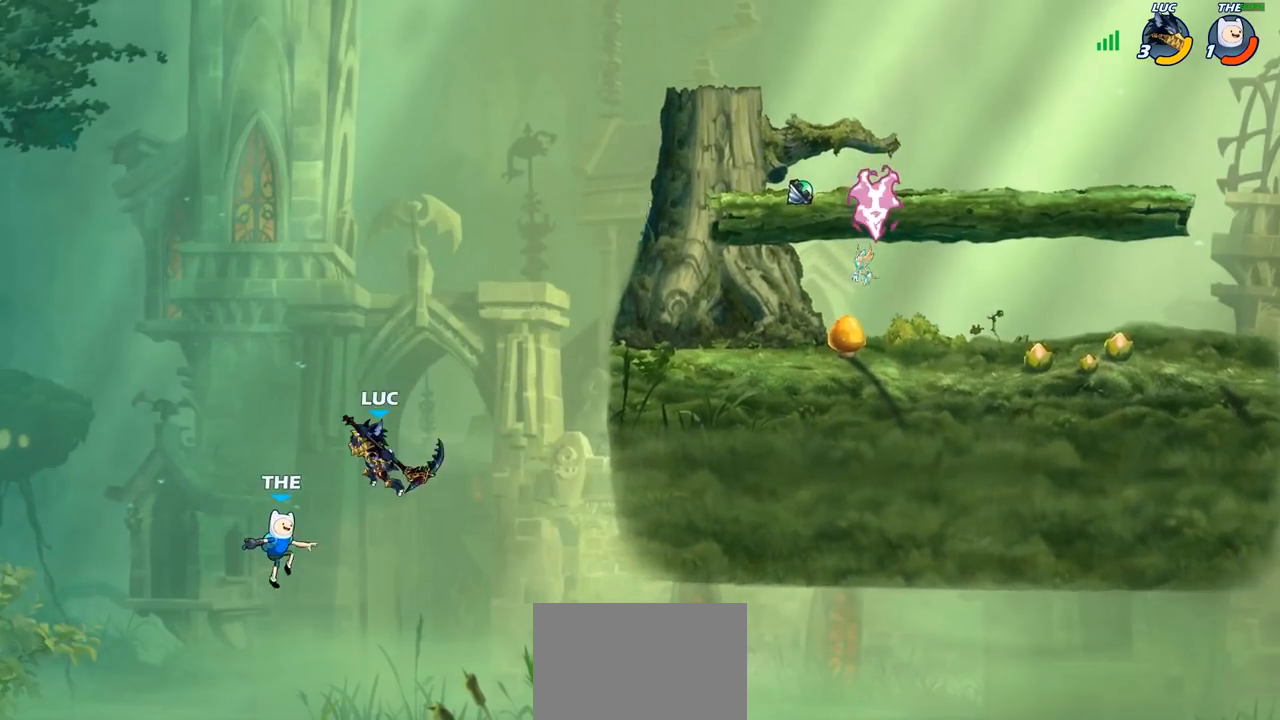
{"buttons": [], "left_stick": "right", "right_stick": "center", "events": [[17, "CIRCLE", "up"], [100, "left_stick", "center"], [150, "left_stick", "right"]]}
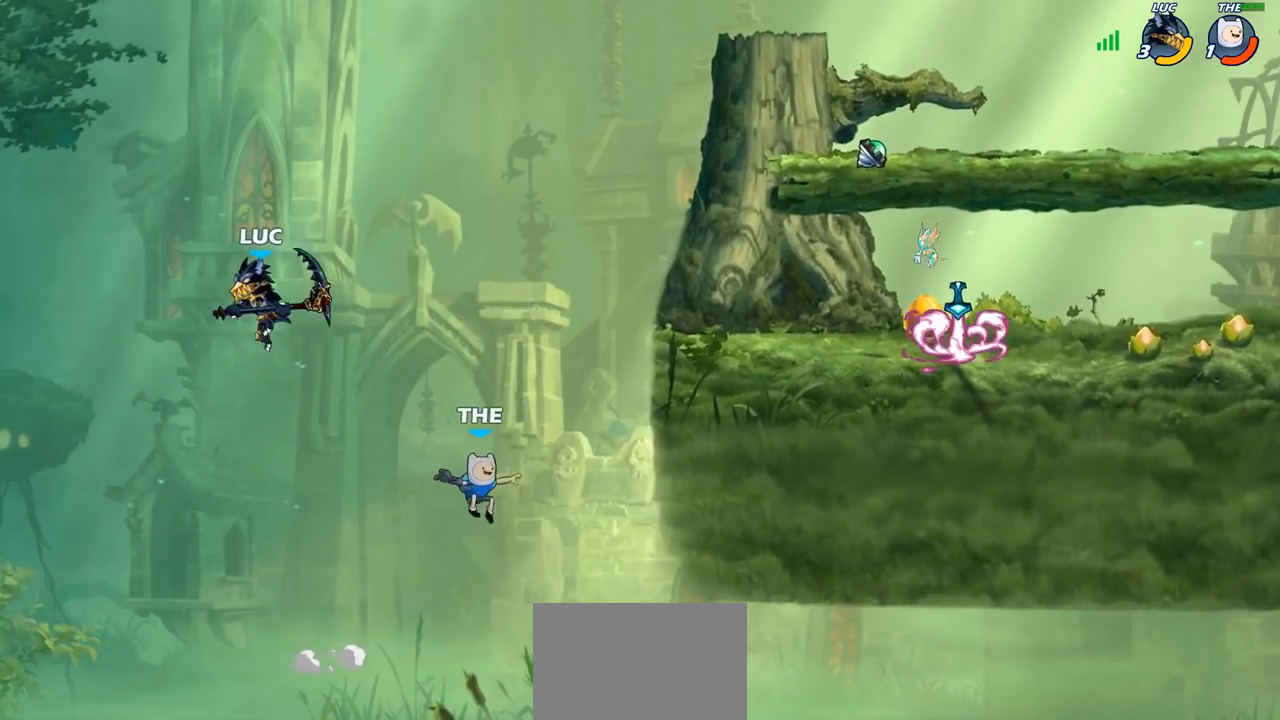
{"buttons": [], "left_stick": "right", "right_stick": "center", "events": []}
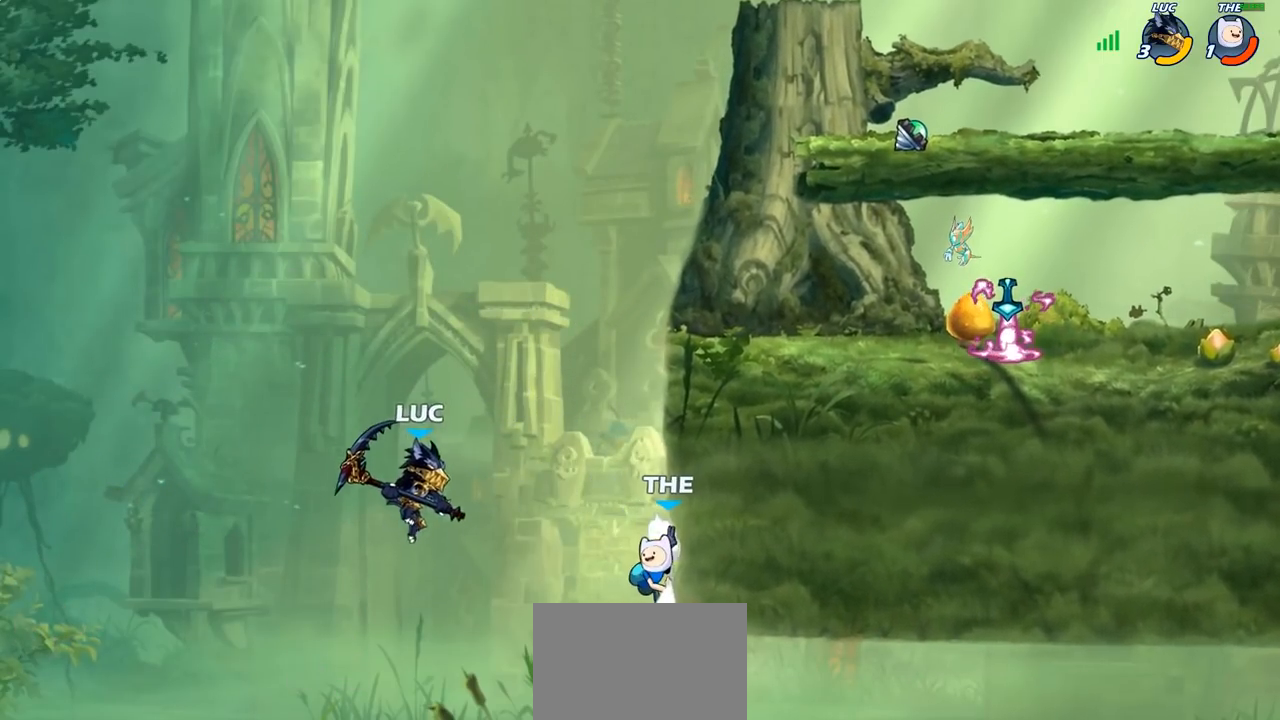
{"buttons": [], "left_stick": "up-right", "right_stick": "center", "events": [[50, "CROSS", "down"], [133, "SQUARE", "down"], [133, "left_stick", "down-left"], [167, "CROSS", "up"], [200, "SQUARE", "up"], [333, "left_stick", "up-right"]]}
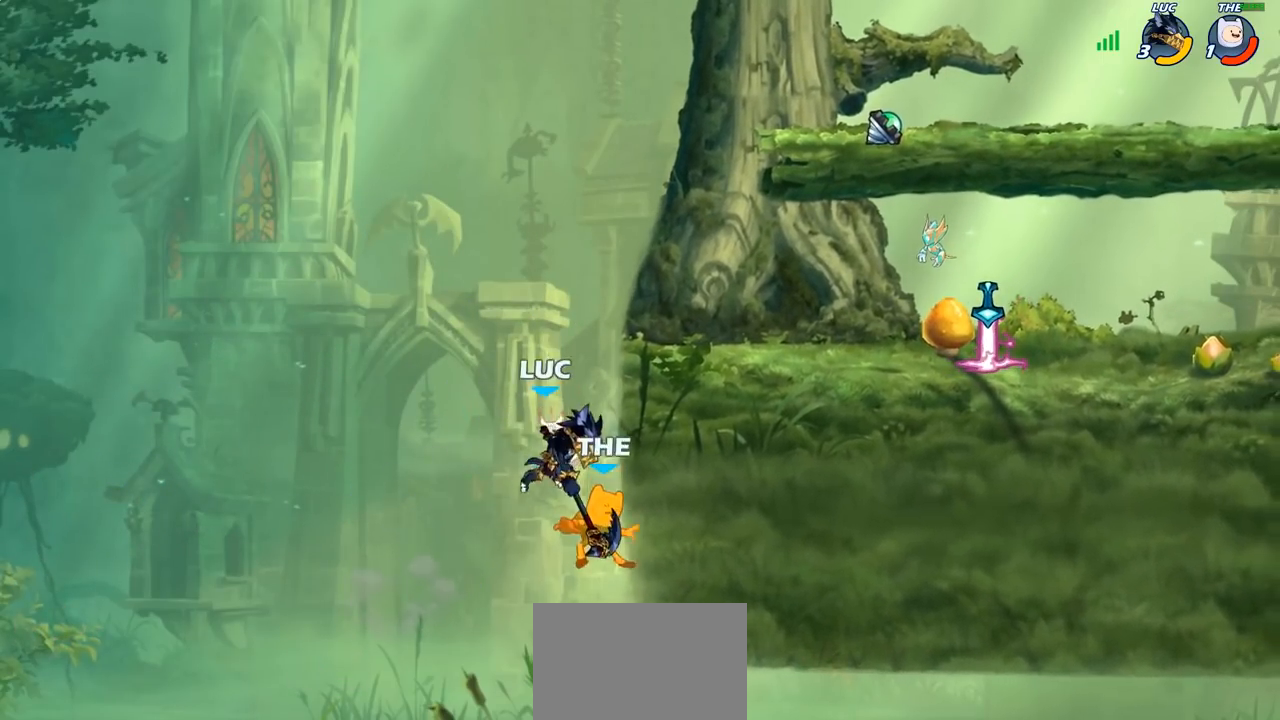
{"buttons": [], "left_stick": "down-left", "right_stick": "center", "events": [[400, "left_stick", "up-left"], [500, "left_stick", "down-left"]]}
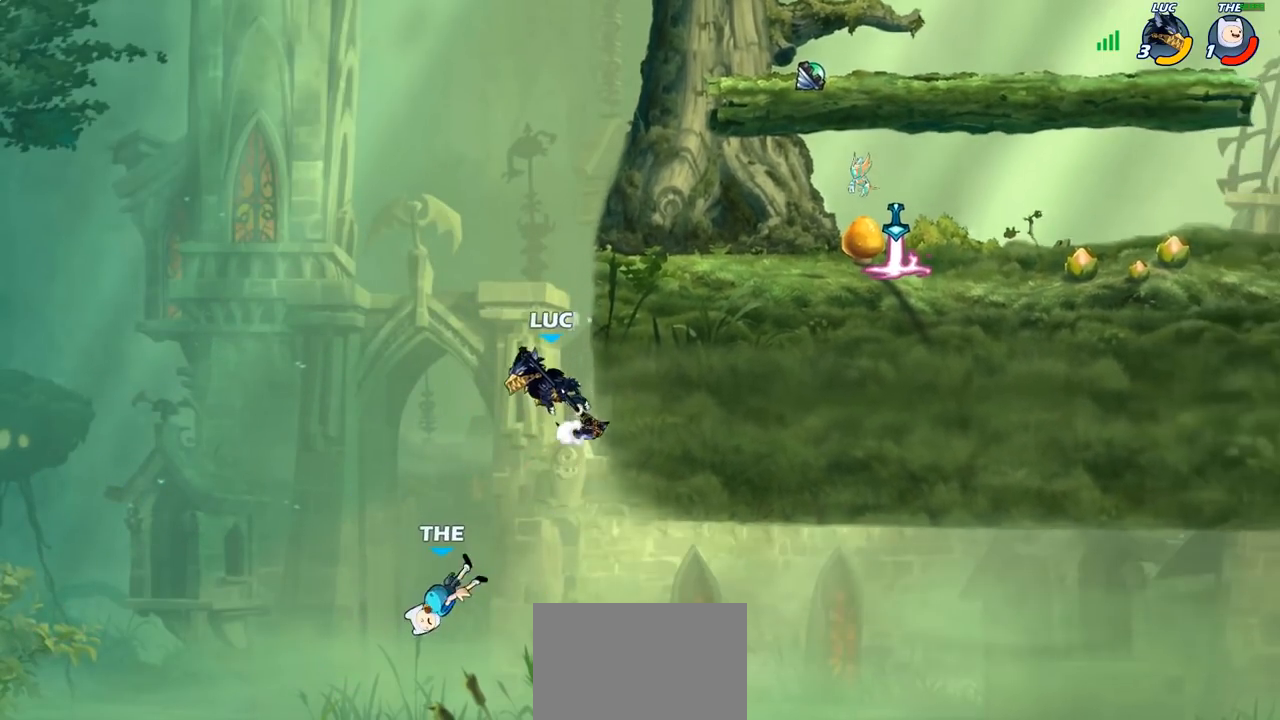
{"buttons": [], "left_stick": "down-left", "right_stick": "center", "events": [[167, "SQUARE", "down"], [267, "SQUARE", "up"]]}
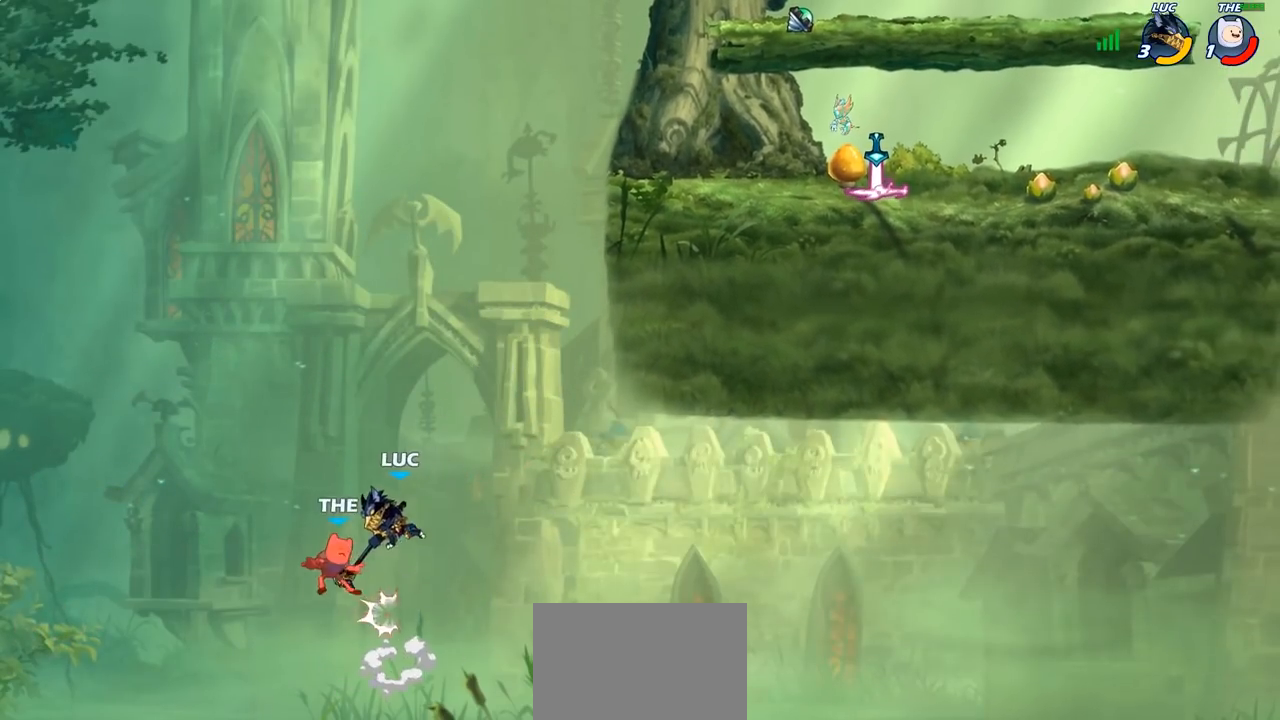
{"buttons": [], "left_stick": "left", "right_stick": "center", "events": [[150, "left_stick", "left"]]}
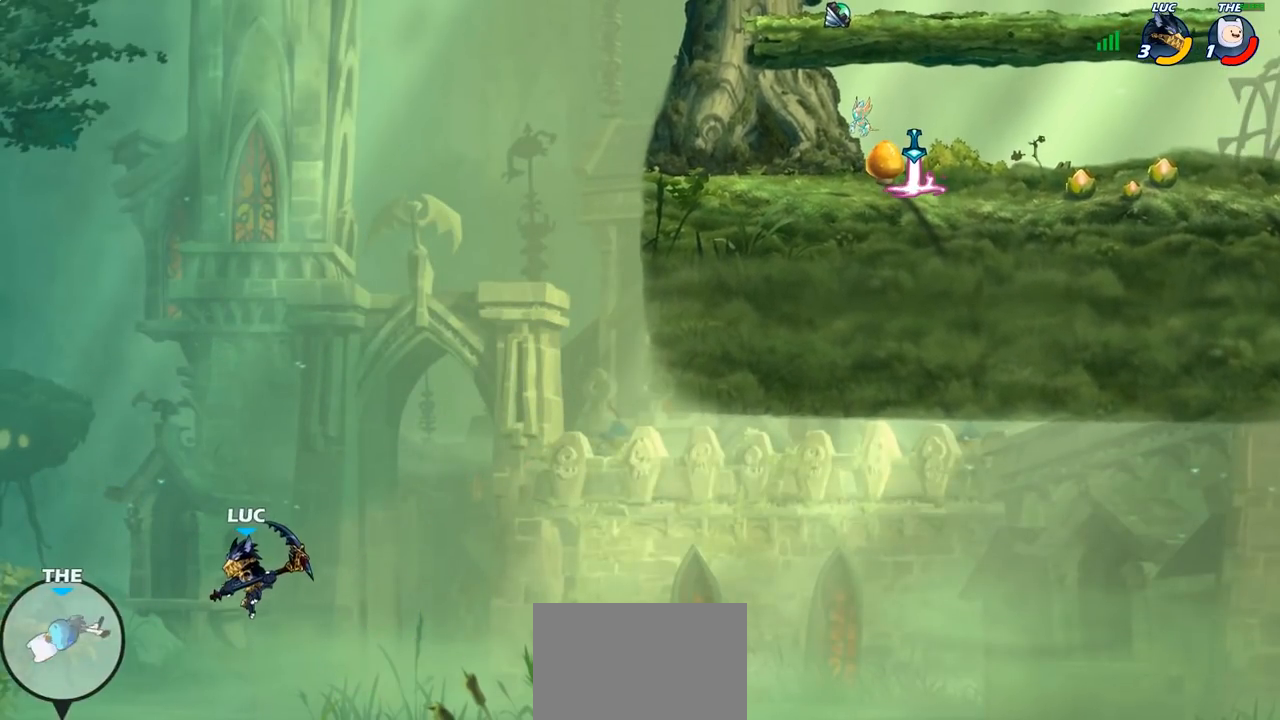
{"buttons": [], "left_stick": "right", "right_stick": "center", "events": [[33, "left_stick", "down-left"], [83, "R1", "down"], [150, "R1", "up"], [217, "left_stick", "center"], [450, "left_stick", "right"]]}
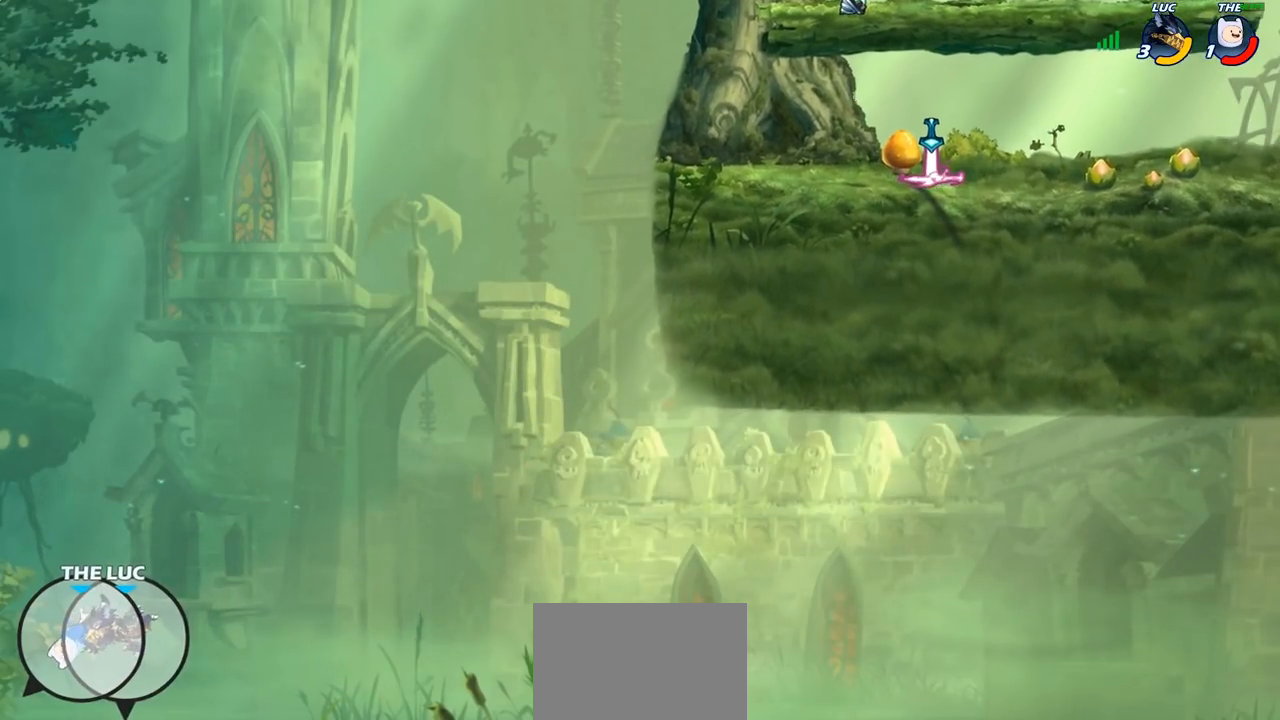
{"buttons": ["CIRCLE"], "left_stick": "right", "right_stick": "center", "events": [[67, "CROSS", "down"], [217, "CROSS", "up"], [500, "CIRCLE", "down"]]}
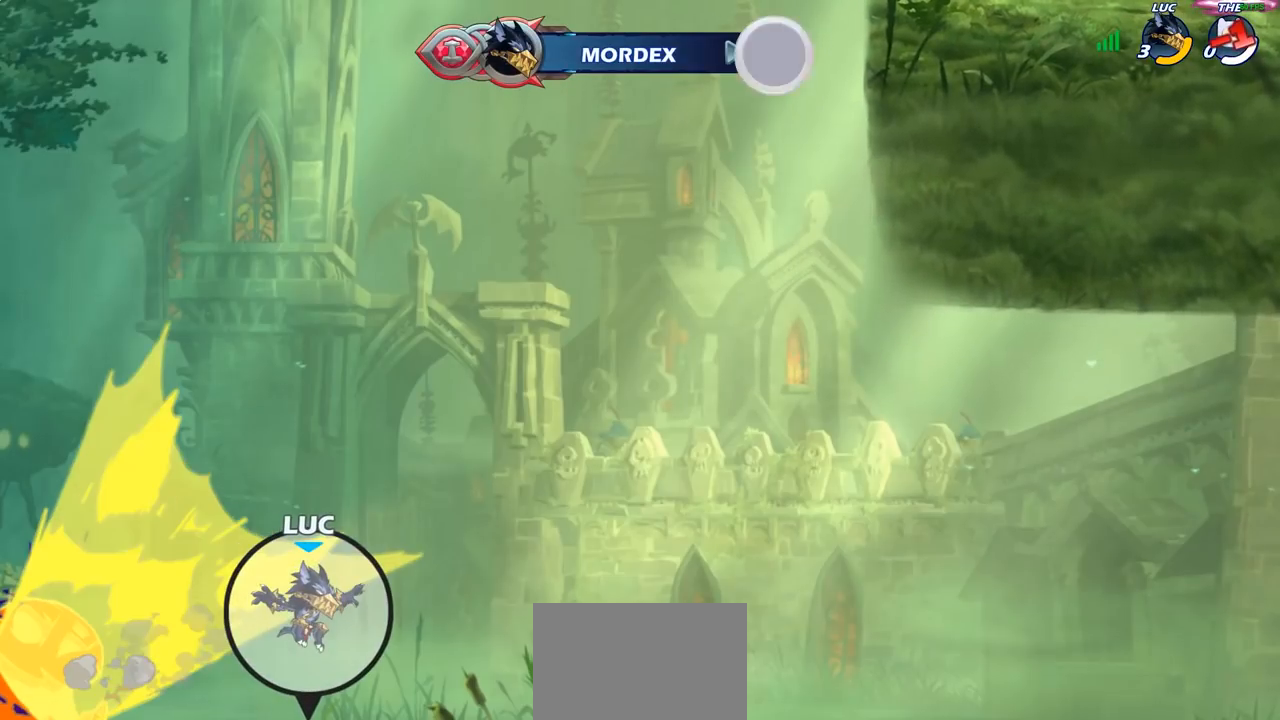
{"buttons": [], "left_stick": "center", "right_stick": "center", "events": [[83, "CIRCLE", "up"], [233, "left_stick", "center"]]}
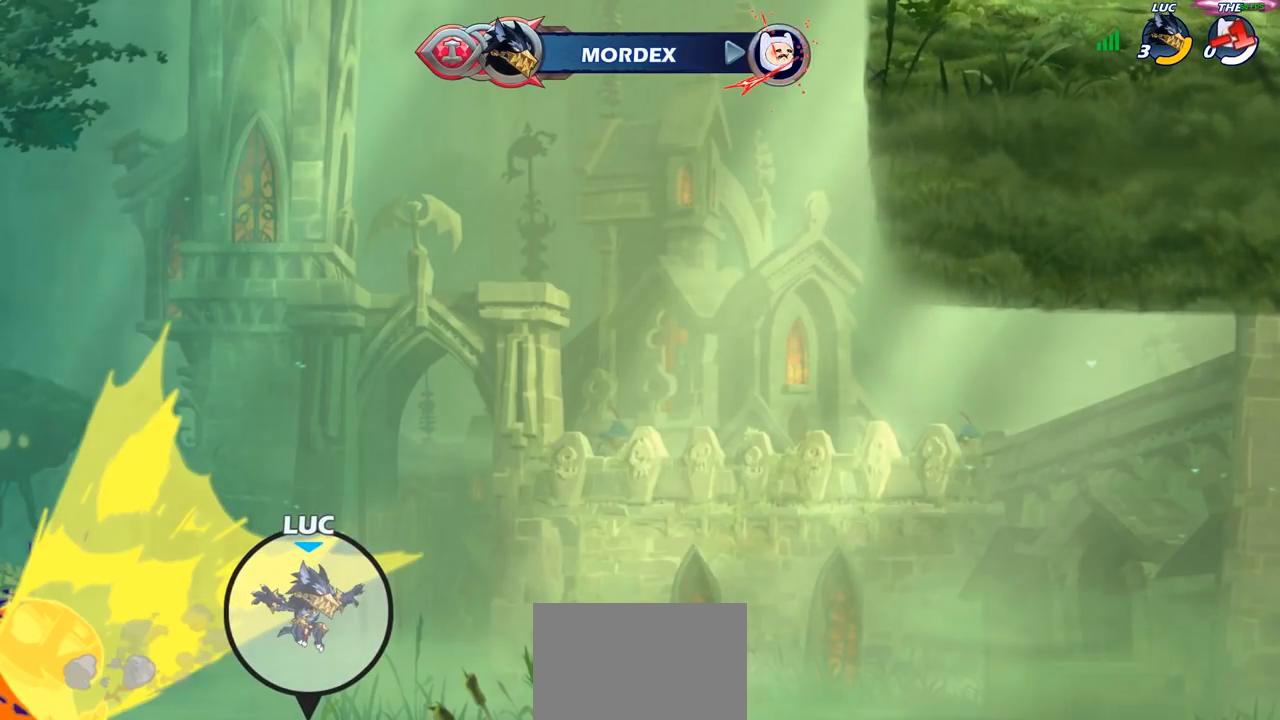
{"buttons": [], "left_stick": "center", "right_stick": "center", "events": []}
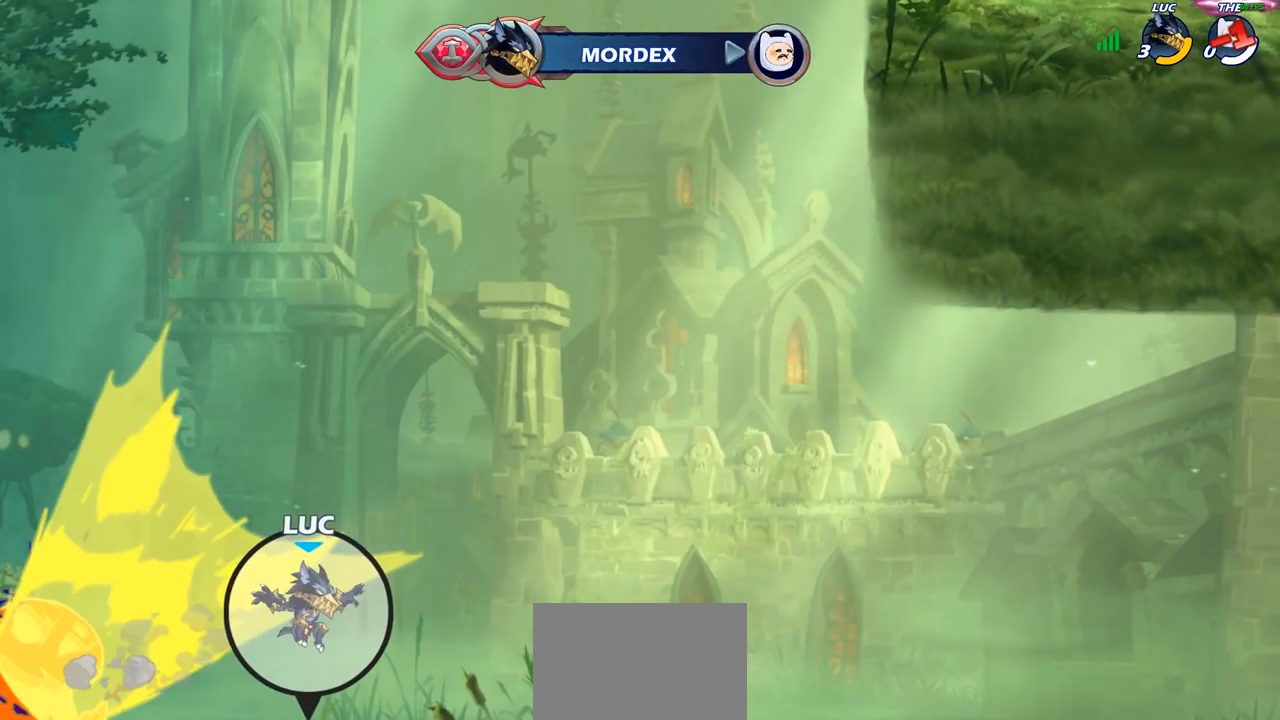
{"buttons": [], "left_stick": "center", "right_stick": "center", "events": []}
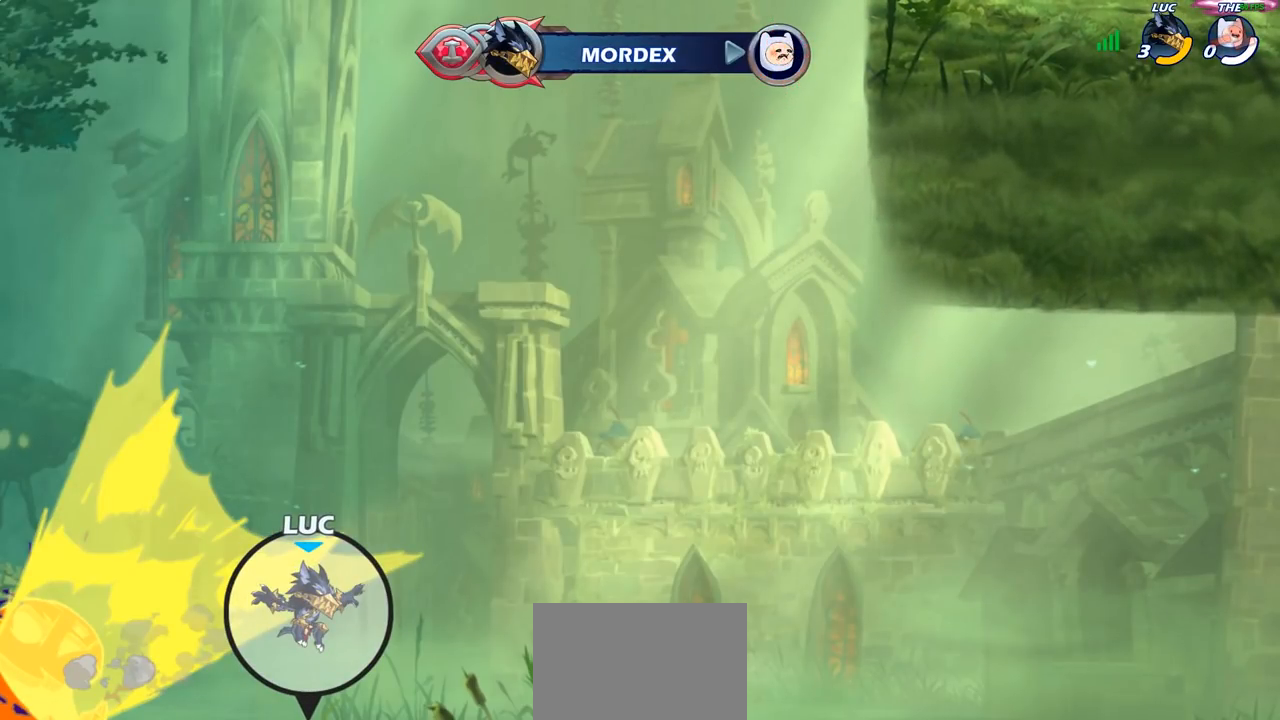
{"buttons": [], "left_stick": "center", "right_stick": "center", "events": []}
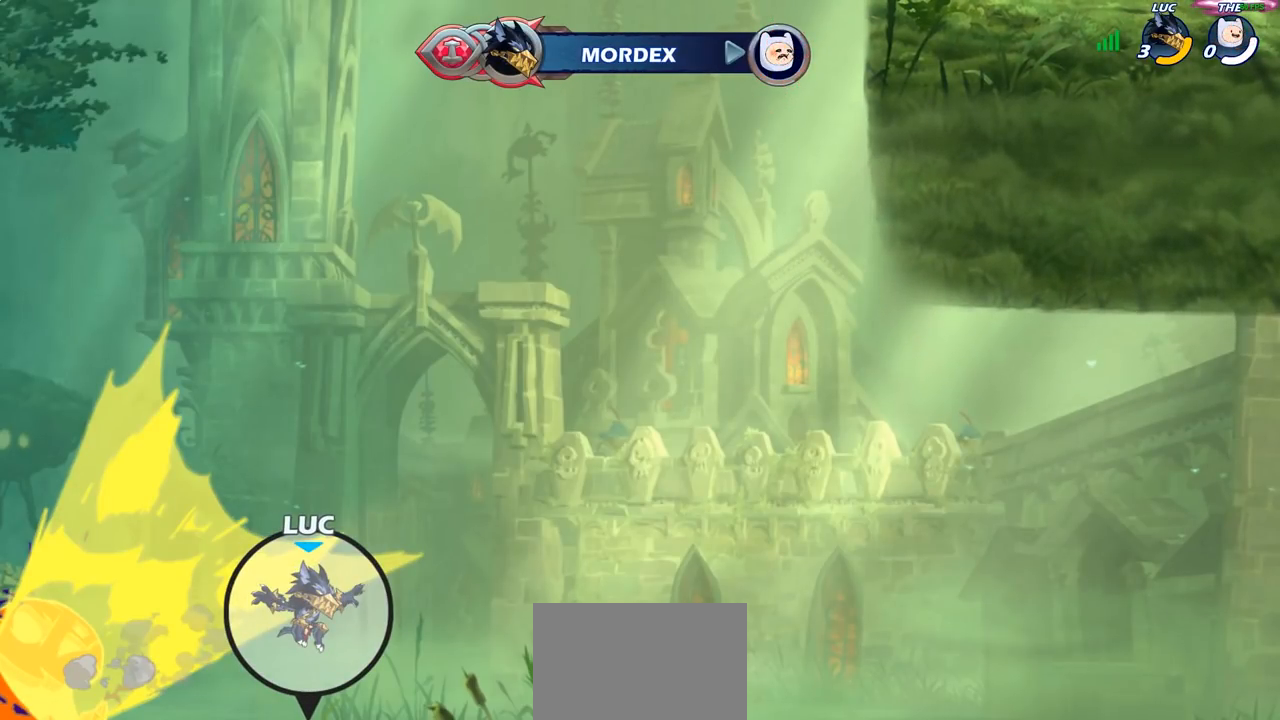
{"buttons": [], "left_stick": "center", "right_stick": "center", "events": []}
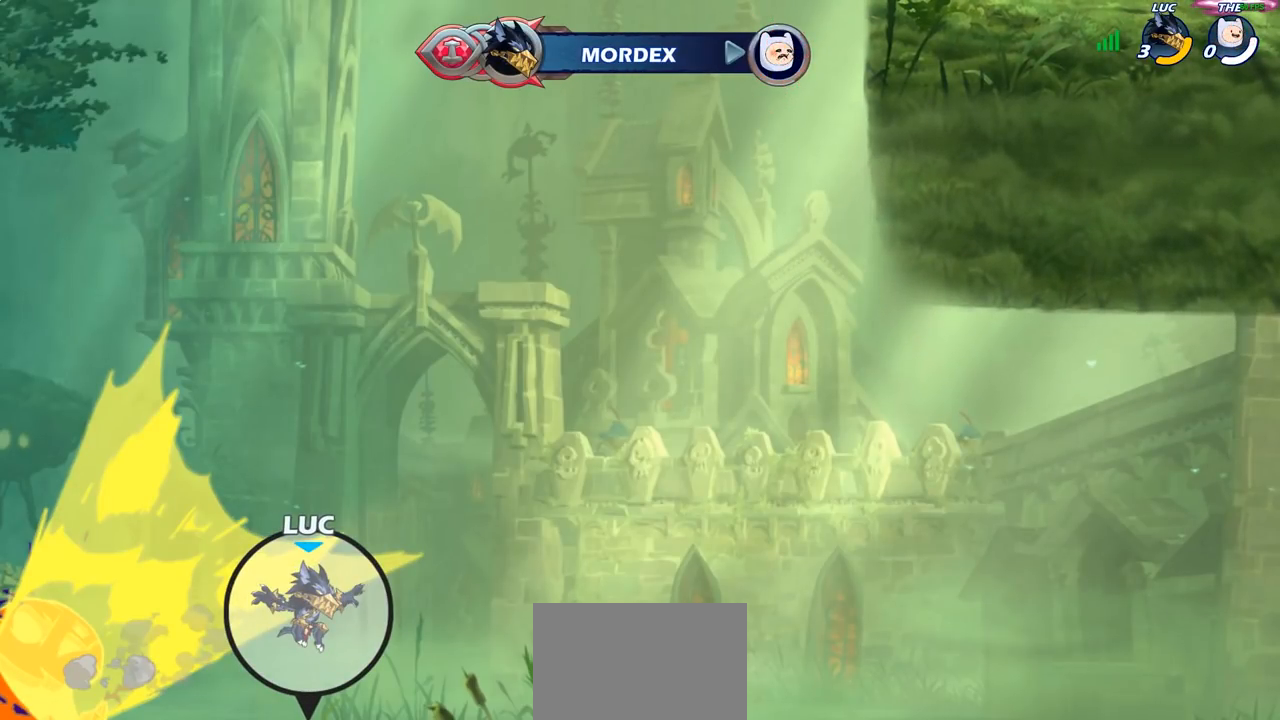
{"buttons": [], "left_stick": "center", "right_stick": "center", "events": []}
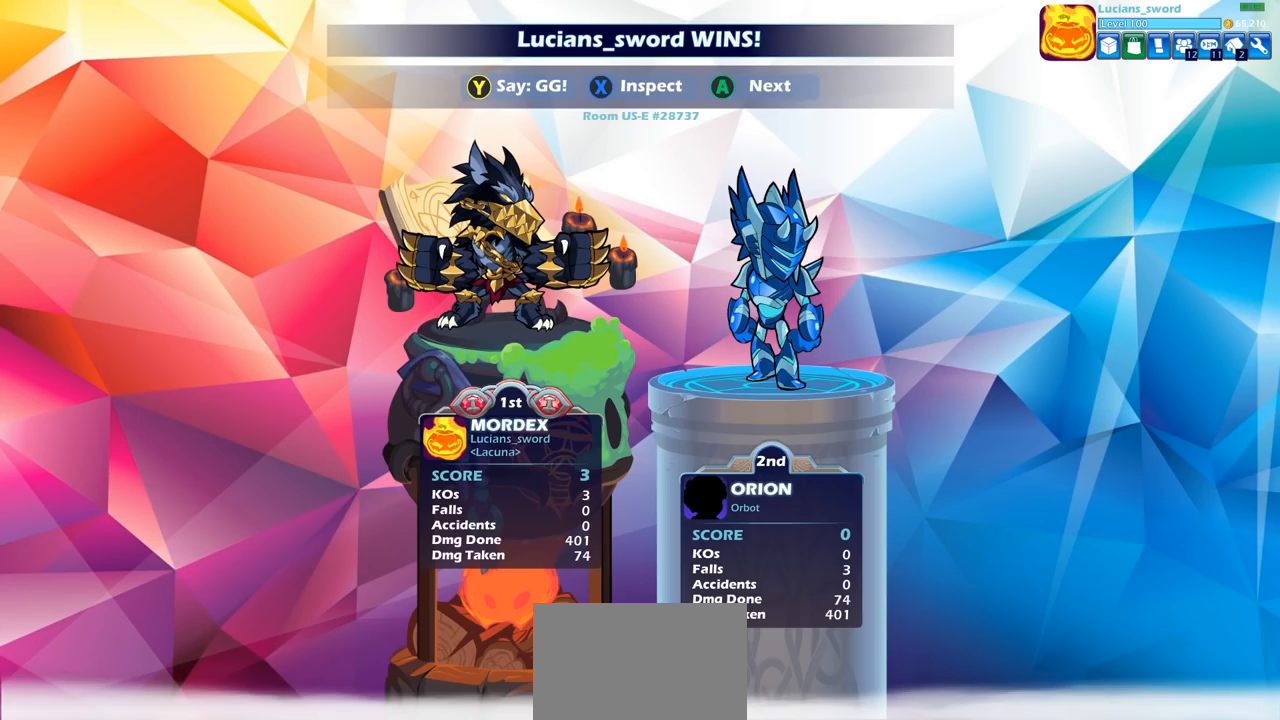
{"buttons": ["TRIANGLE"], "left_stick": "center", "right_stick": "center", "events": [[483, "TRIANGLE", "down"]]}